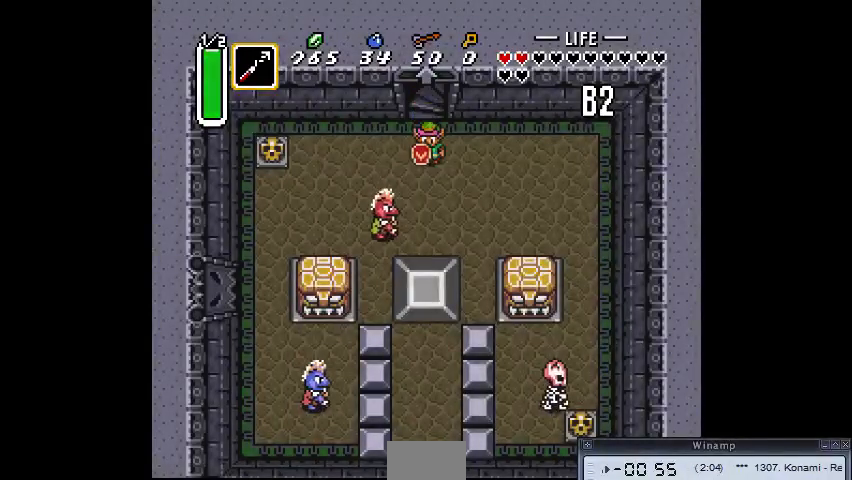
Gameplay with a controller (PlayStation layout); each line is a JSON object with the inputs held at the frame after it. "events" lists button and stick changes between this image and that frame as [ms after this image, input, new state], when the widget could be followed in between. Not read: CIRCLE DPAD_DOWN DPAD_LEFT DPAD_RIGHT DPAD_UP L3 R3.
{"buttons": [], "events": [[267, "SQUARE", "down"], [367, "SQUARE", "up"]]}
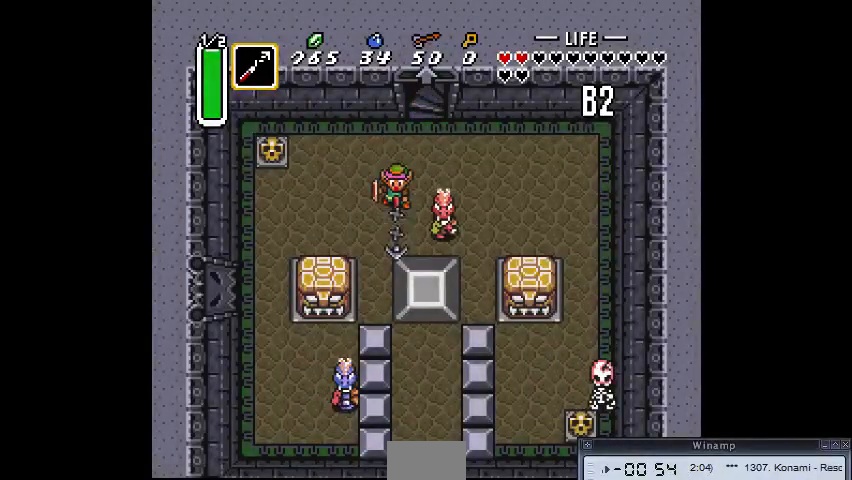
{"buttons": []}
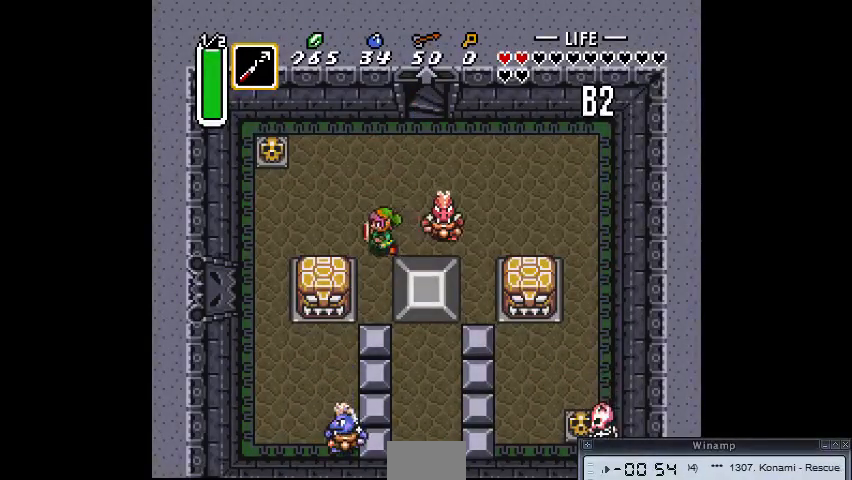
{"buttons": []}
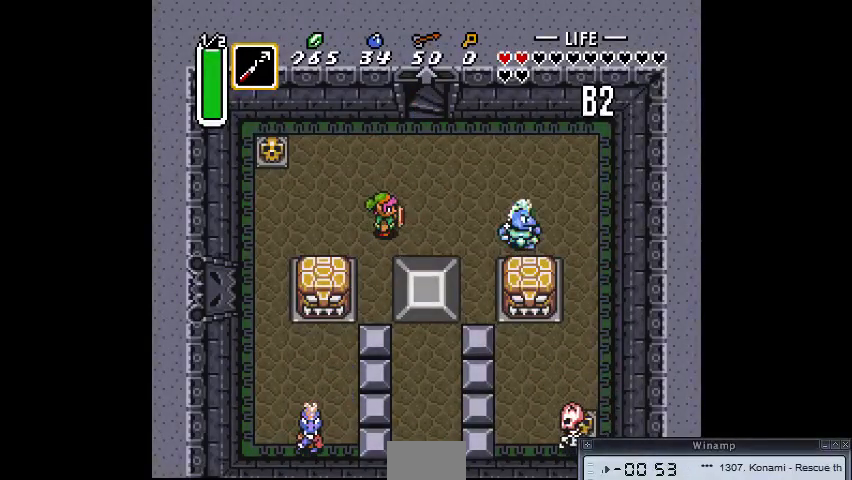
{"buttons": ["CROSS"], "events": [[500, "CROSS", "down"]]}
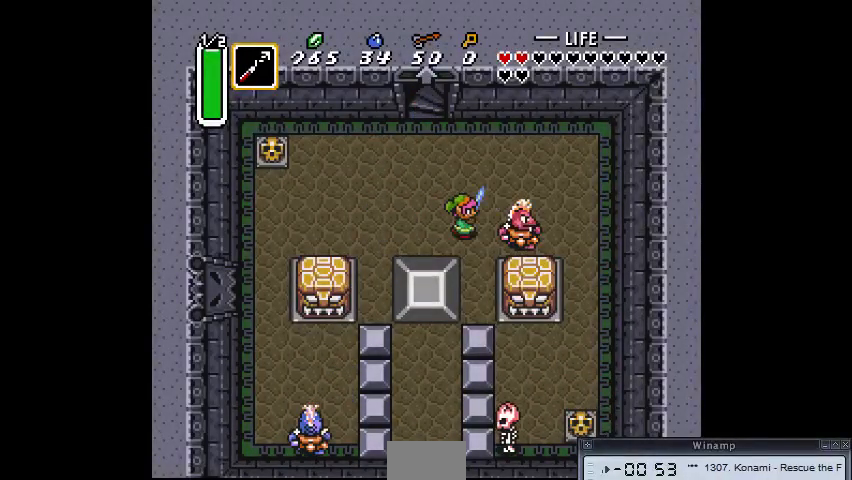
{"buttons": [], "events": [[67, "CROSS", "up"]]}
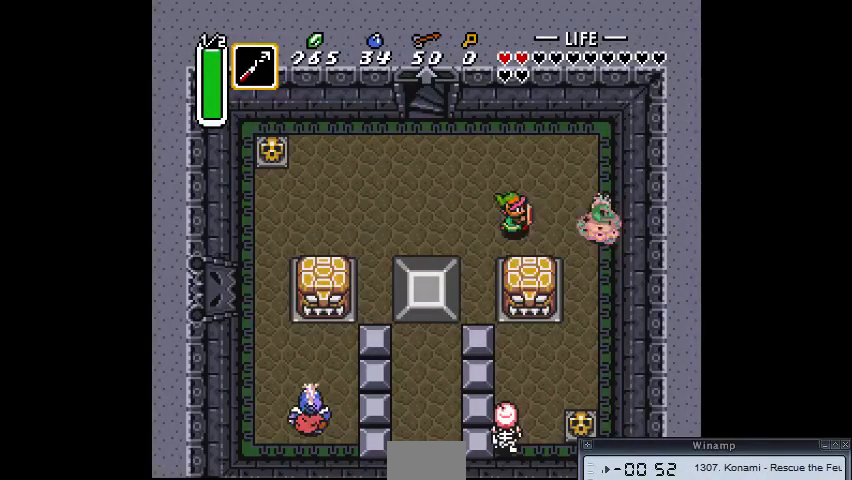
{"buttons": [], "events": [[100, "CROSS", "down"], [167, "CROSS", "up"]]}
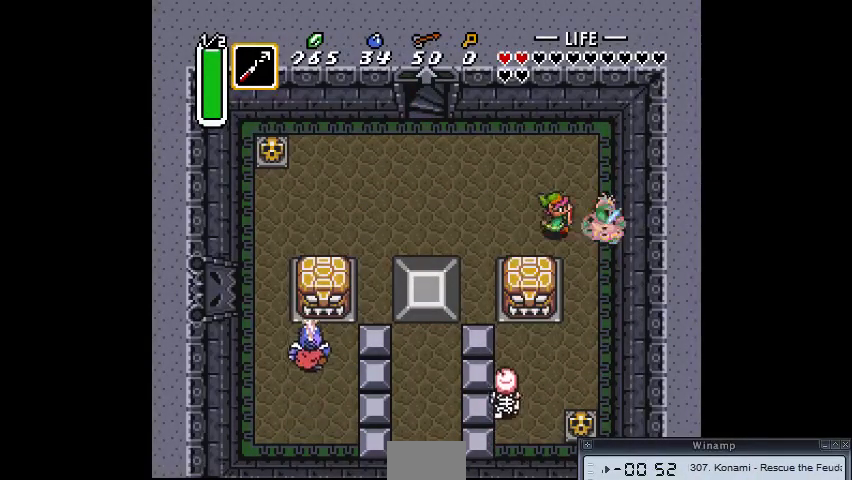
{"buttons": [], "events": [[33, "CROSS", "down"], [133, "CROSS", "up"]]}
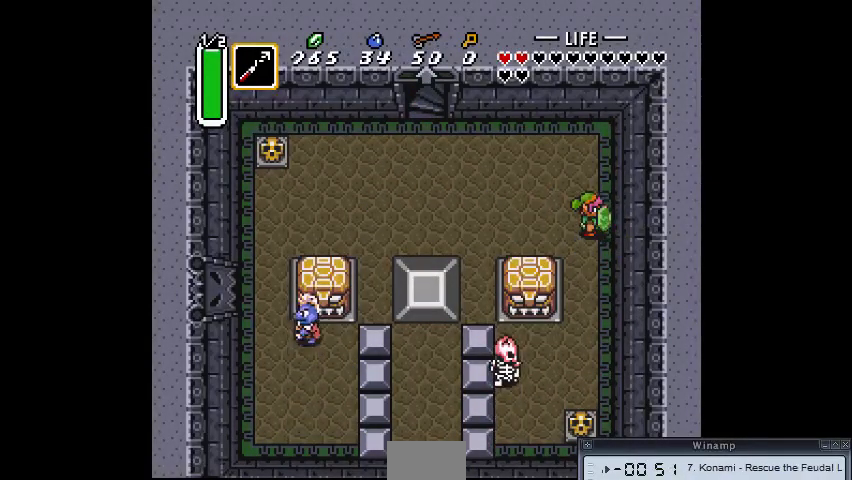
{"buttons": [], "events": []}
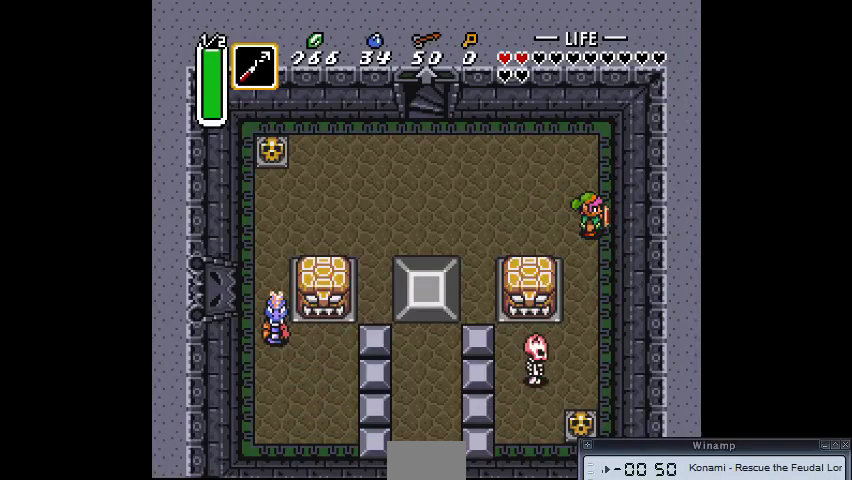
{"buttons": [], "events": []}
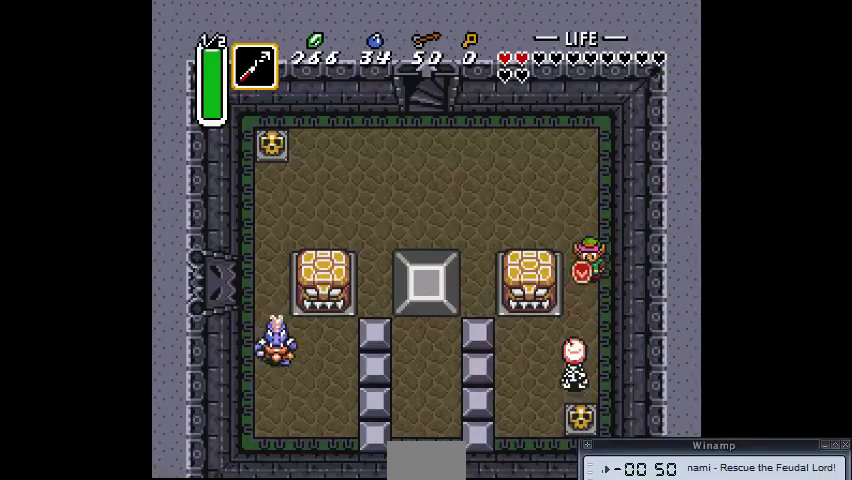
{"buttons": [], "events": [[433, "CROSS", "down"], [500, "CROSS", "up"]]}
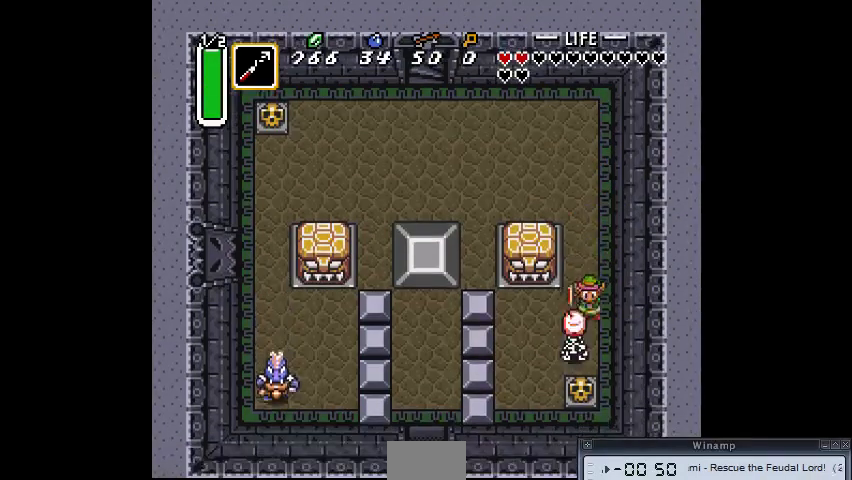
{"buttons": [], "events": [[300, "CROSS", "down"], [333, "CROSS", "up"]]}